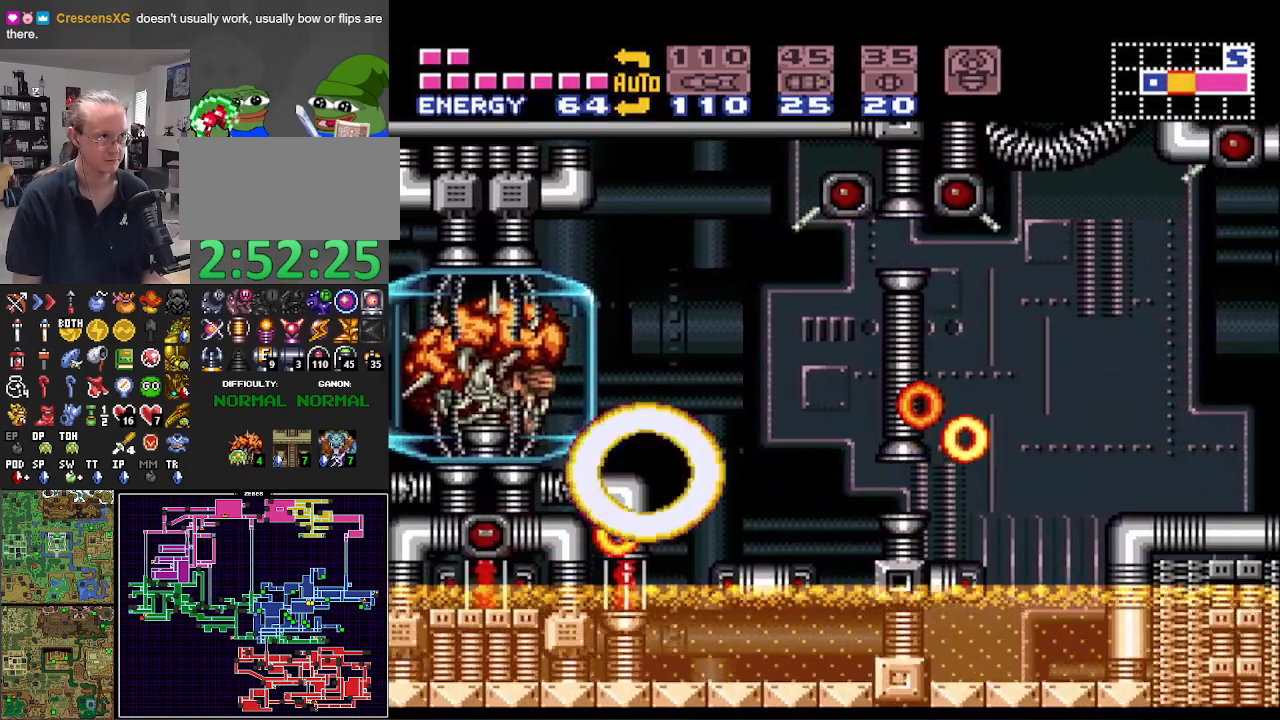
Gameplay with a controller (Nintendo layout); each line is a JSON object with the inputs held at the frame after it. "events" lists button and stick changes between this image and that frame as [ms after this image, input, new state], when the widget could be followed in between. Not read: L3 R3.
{"buttons": ["B", "Y", "DPAD_LEFT"], "events": [[100, "DPAD_DOWN", "up"], [133, "DPAD_LEFT", "down"], [167, "A", "down"], [183, "B", "up"], [267, "A", "up"], [267, "B", "down"], [467, "Y", "down"]]}
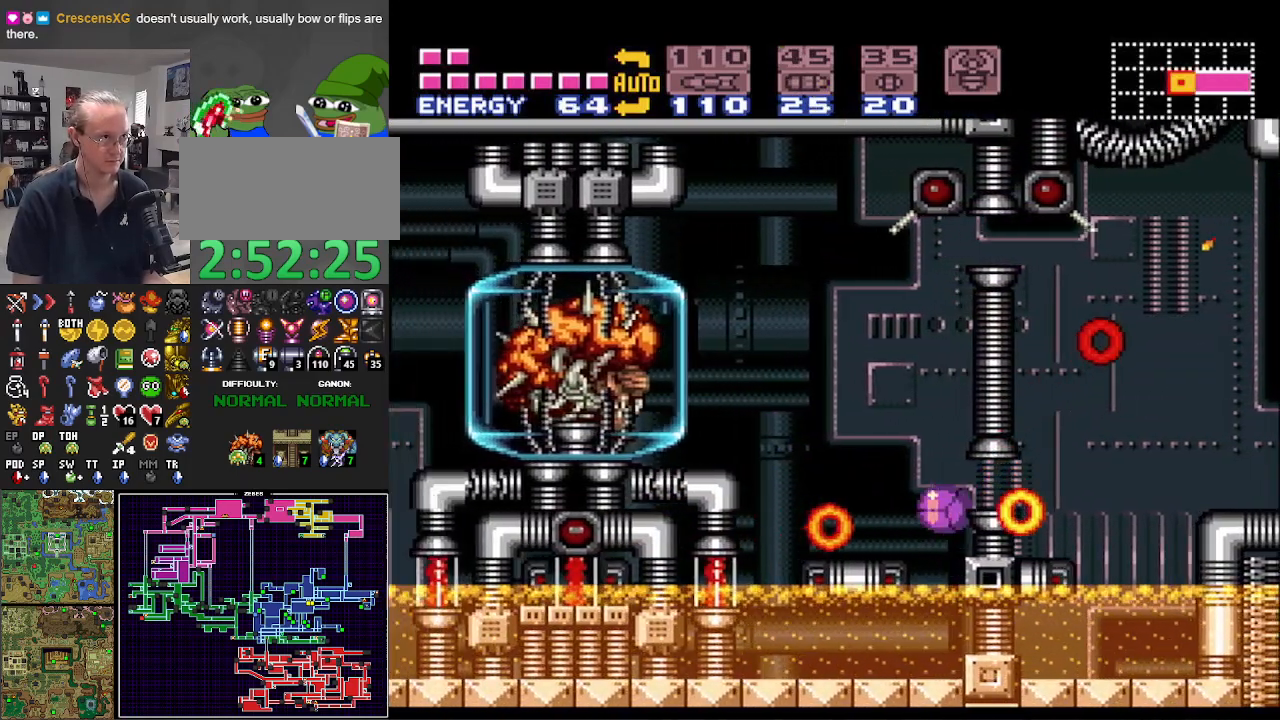
{"buttons": ["DPAD_LEFT", "SELECT"], "events": [[100, "Y", "up"], [317, "DPAD_LEFT", "up"], [333, "B", "up"], [333, "DPAD_UP", "down"], [467, "SELECT", "down"], [483, "DPAD_LEFT", "down"], [500, "DPAD_UP", "up"]]}
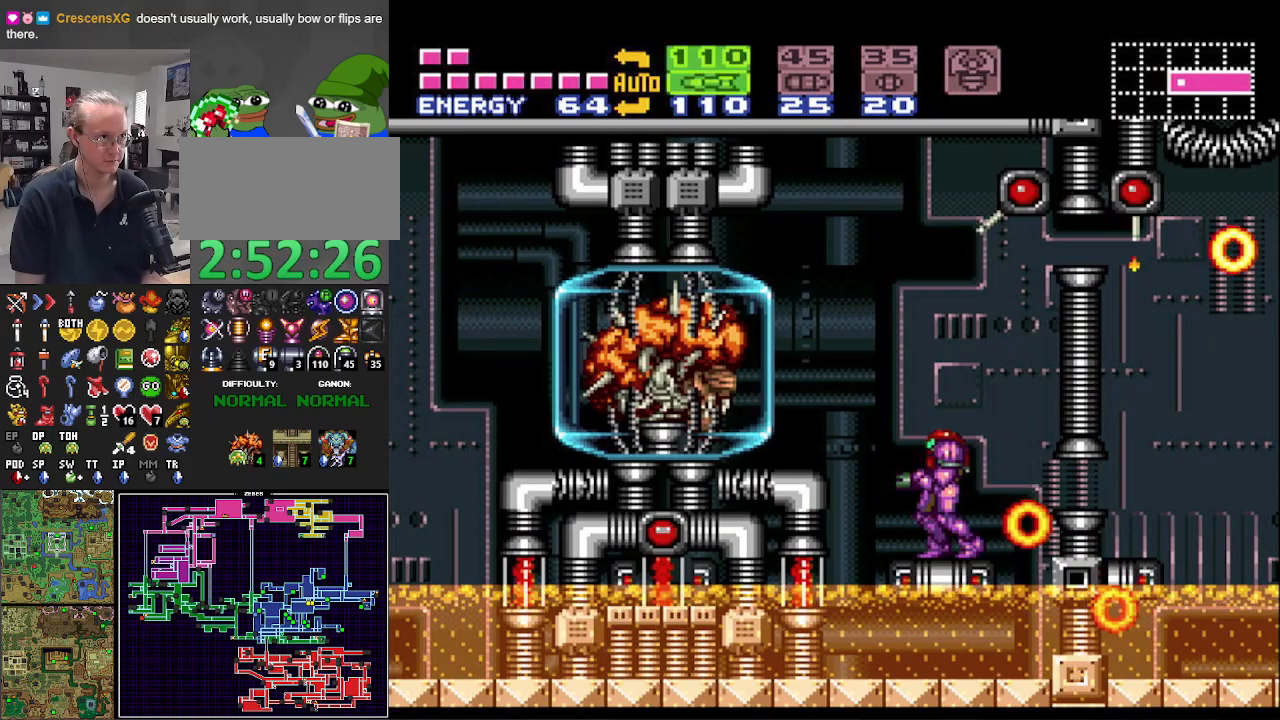
{"buttons": ["R1"], "events": [[67, "DPAD_LEFT", "up"], [67, "SELECT", "up"], [100, "R1", "down"], [200, "X", "down"], [300, "X", "up"], [350, "DPAD_LEFT", "down"], [367, "X", "down"], [433, "DPAD_LEFT", "up"], [433, "X", "up"]]}
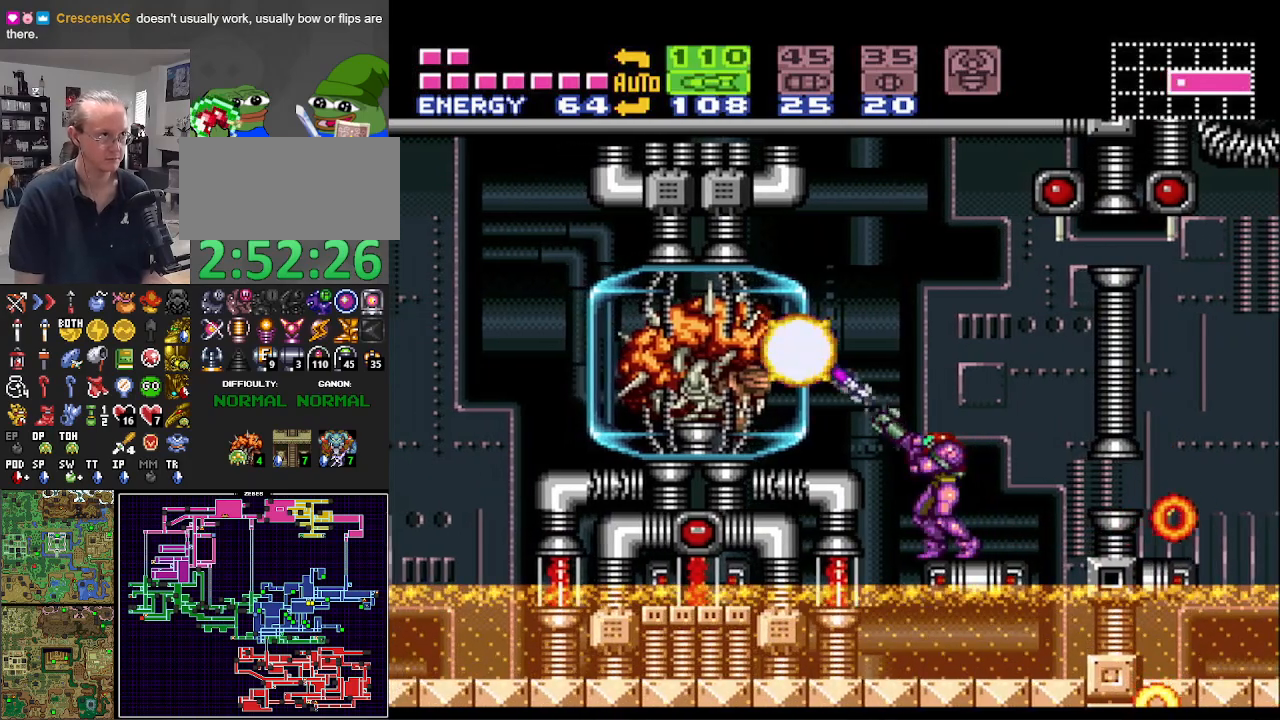
{"buttons": ["R1"], "events": [[33, "X", "down"], [117, "X", "up"], [200, "X", "down"], [283, "X", "up"], [333, "DPAD_LEFT", "down"], [350, "X", "down"], [400, "DPAD_LEFT", "up"], [433, "X", "up"]]}
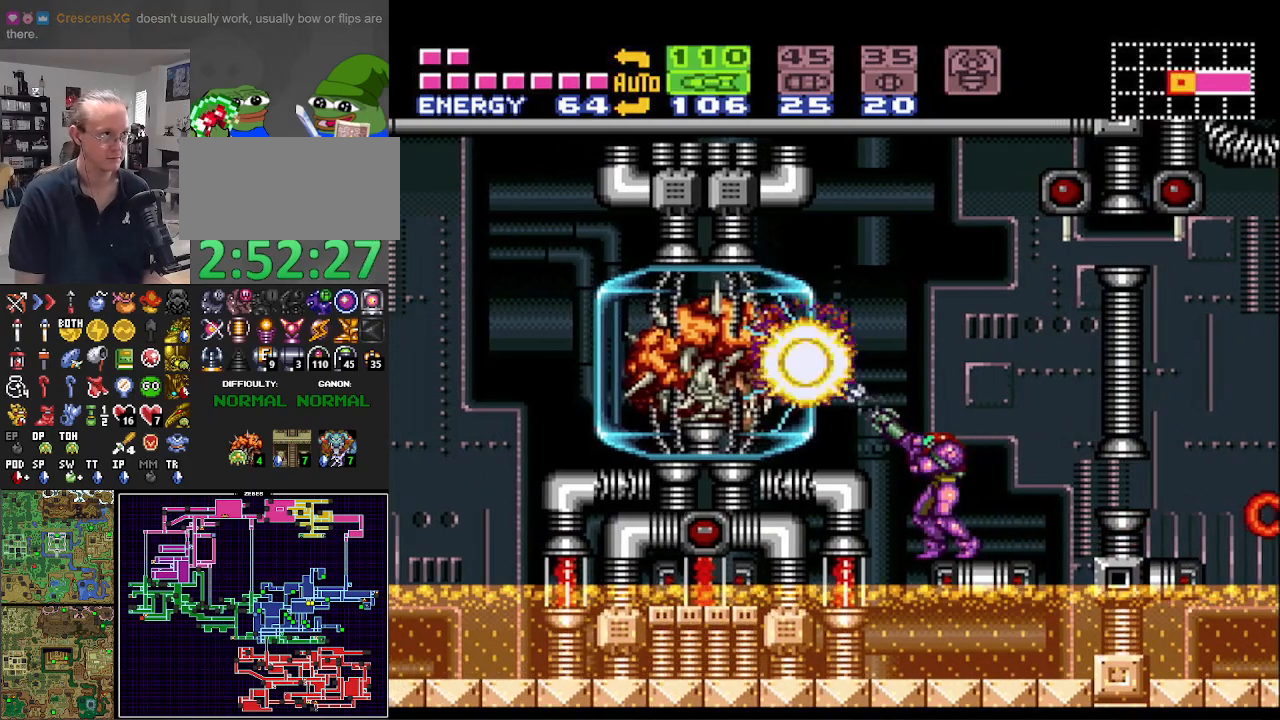
{"buttons": ["R1"], "events": [[17, "X", "down"], [100, "X", "up"], [117, "DPAD_LEFT", "down"], [150, "DPAD_LEFT", "up"], [167, "X", "down"], [283, "X", "up"], [350, "X", "down"], [433, "X", "up"]]}
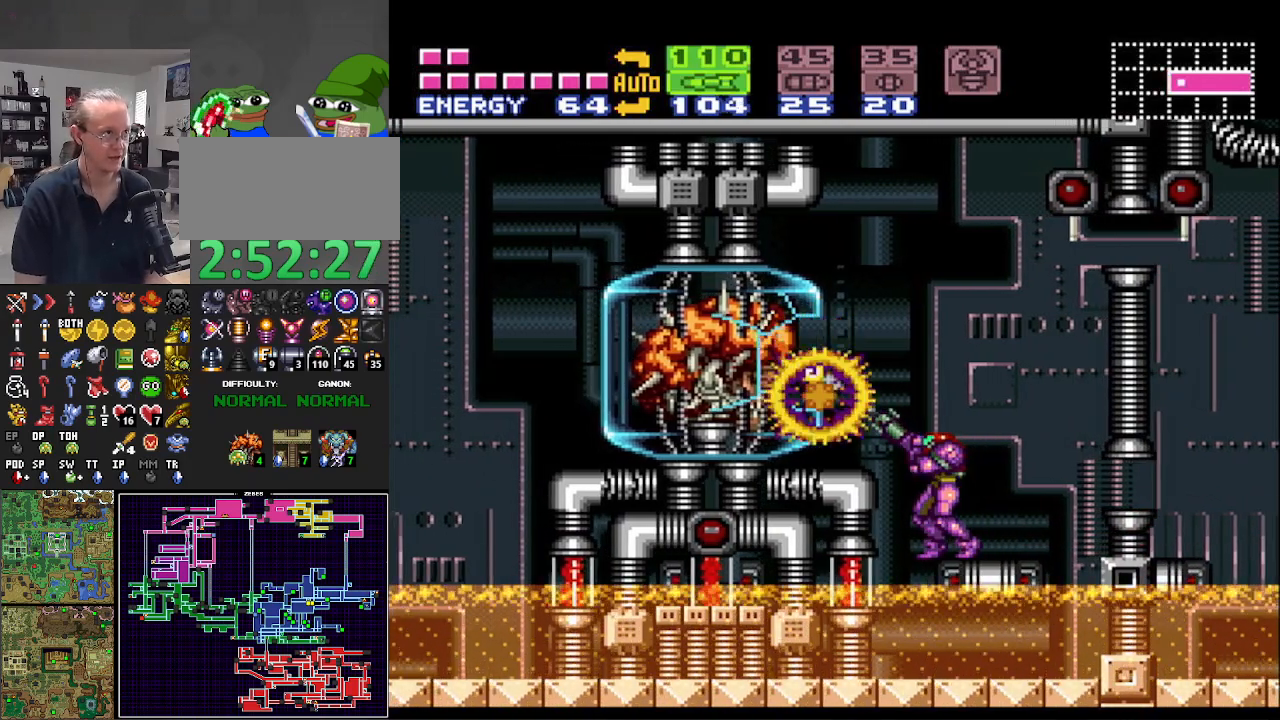
{"buttons": ["R1"], "events": [[17, "X", "down"], [100, "X", "up"], [183, "X", "down"], [267, "X", "up"], [350, "X", "down"], [450, "X", "up"]]}
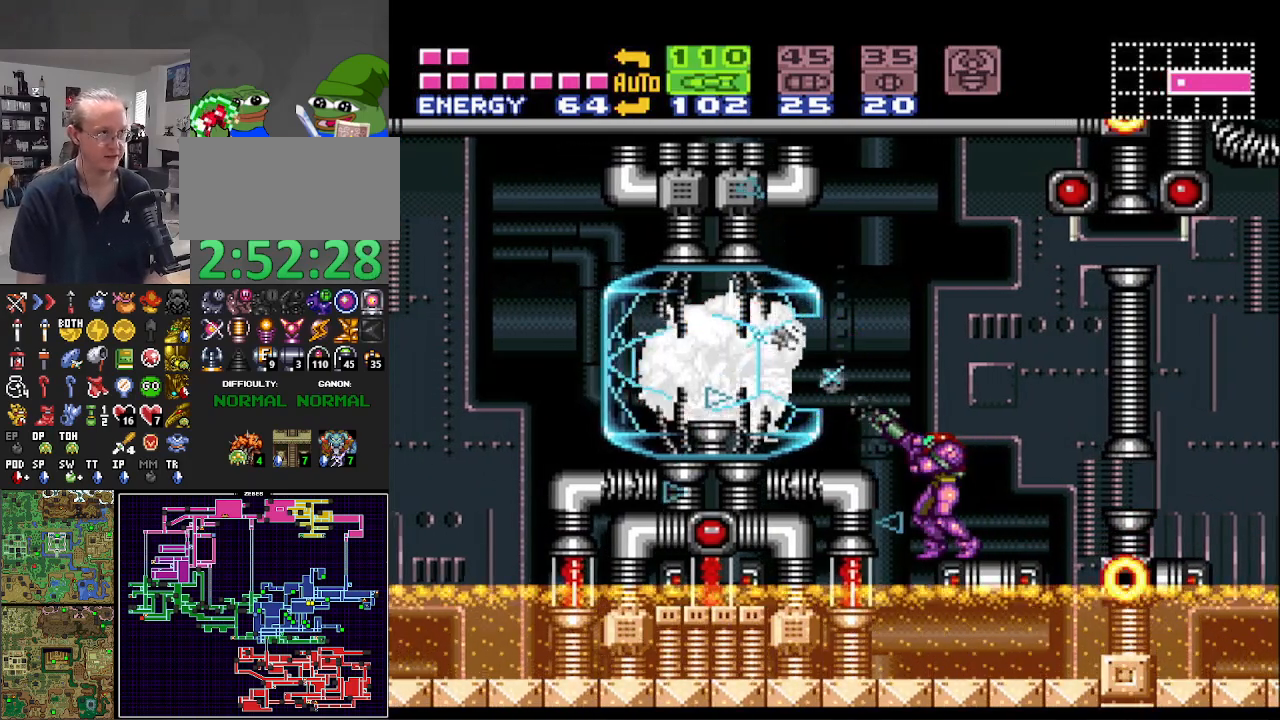
{"buttons": ["X", "R1"], "events": [[33, "X", "down"], [100, "X", "up"], [200, "X", "down"], [283, "X", "up"], [333, "X", "down"], [417, "X", "up"], [500, "X", "down"]]}
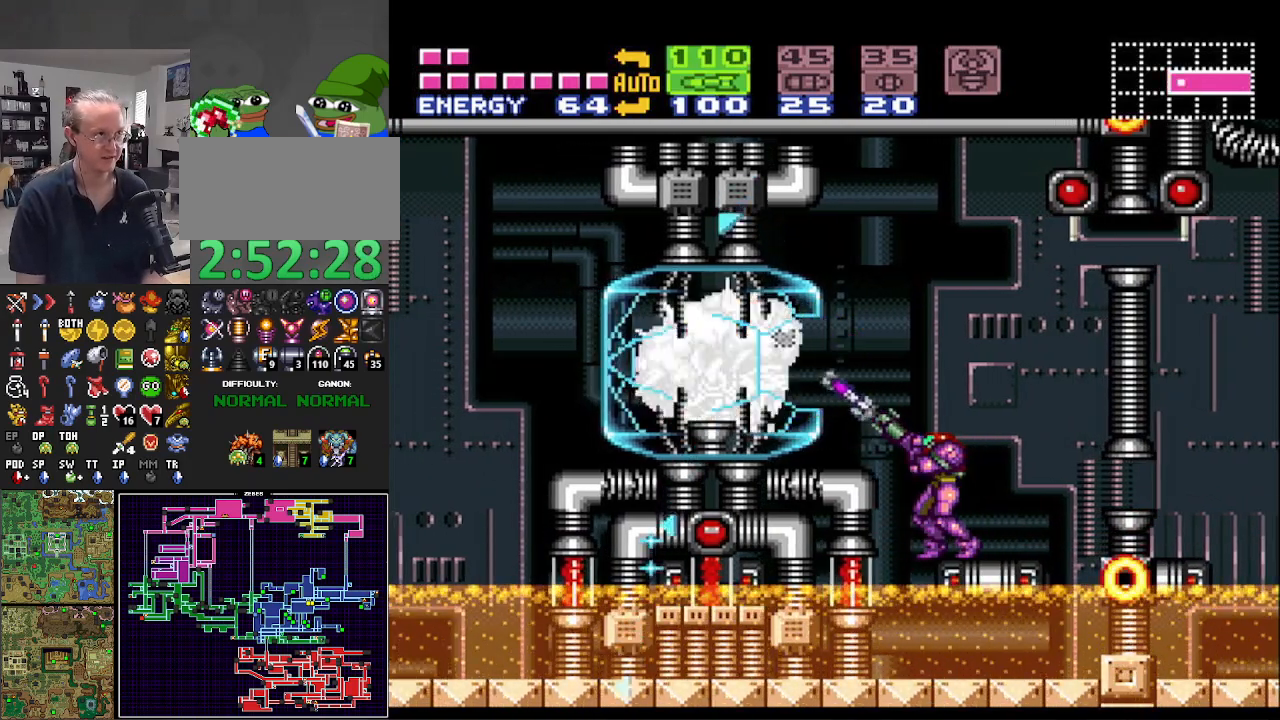
{"buttons": ["X", "R1"], "events": [[100, "X", "up"], [183, "X", "down"], [267, "X", "up"], [333, "X", "down"], [417, "X", "up"], [483, "X", "down"]]}
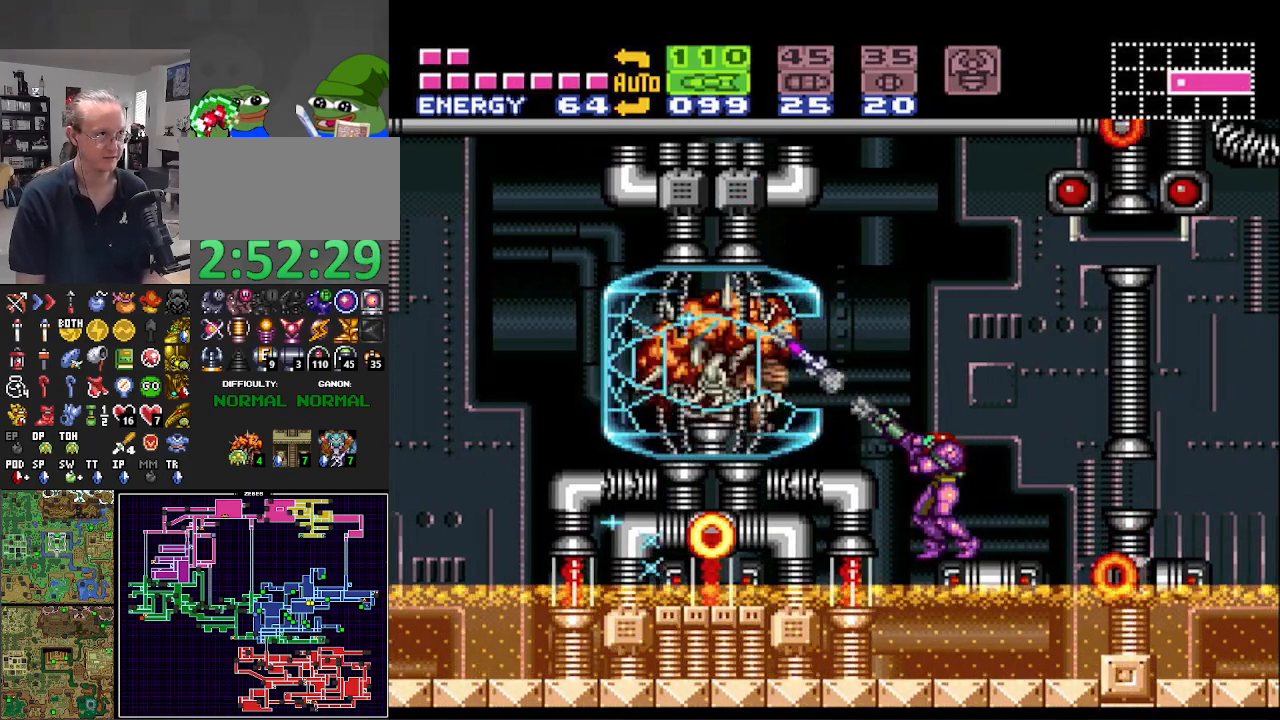
{"buttons": ["R1"], "events": [[117, "X", "up"], [217, "X", "down"], [317, "X", "up"], [383, "X", "down"], [467, "X", "up"]]}
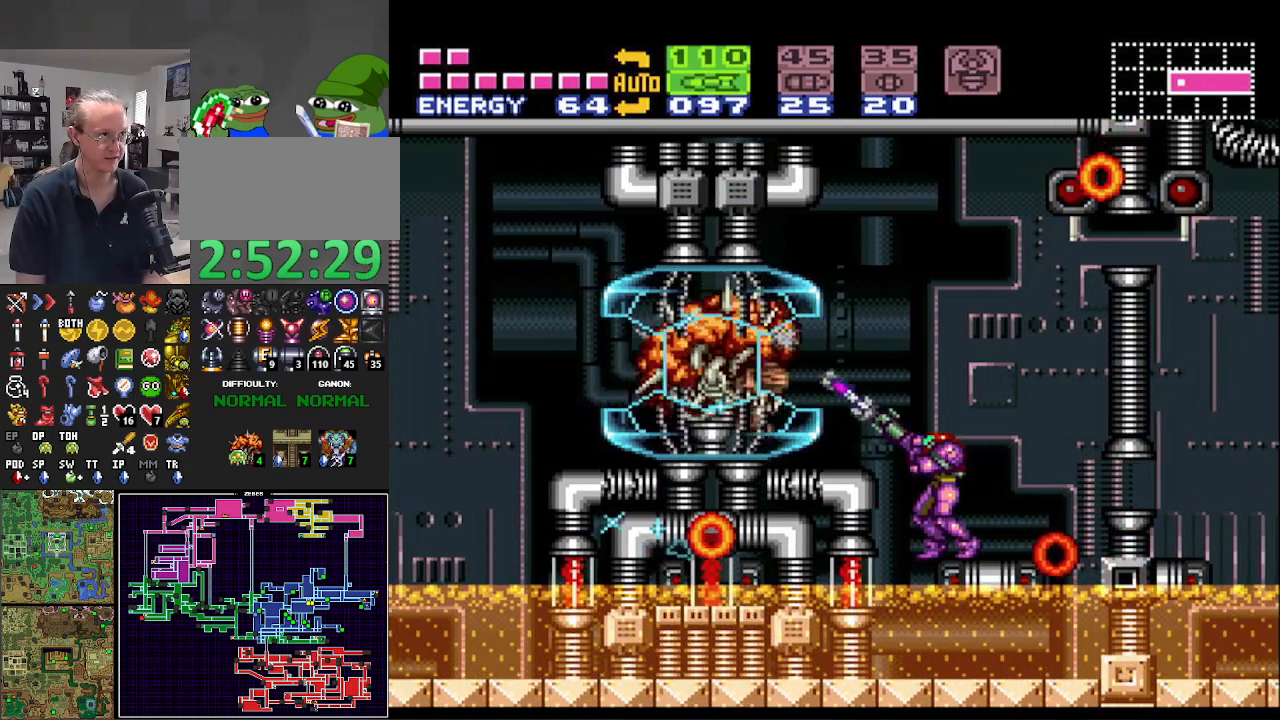
{"buttons": [], "events": [[67, "A", "down"], [100, "R1", "up"], [383, "A", "up"]]}
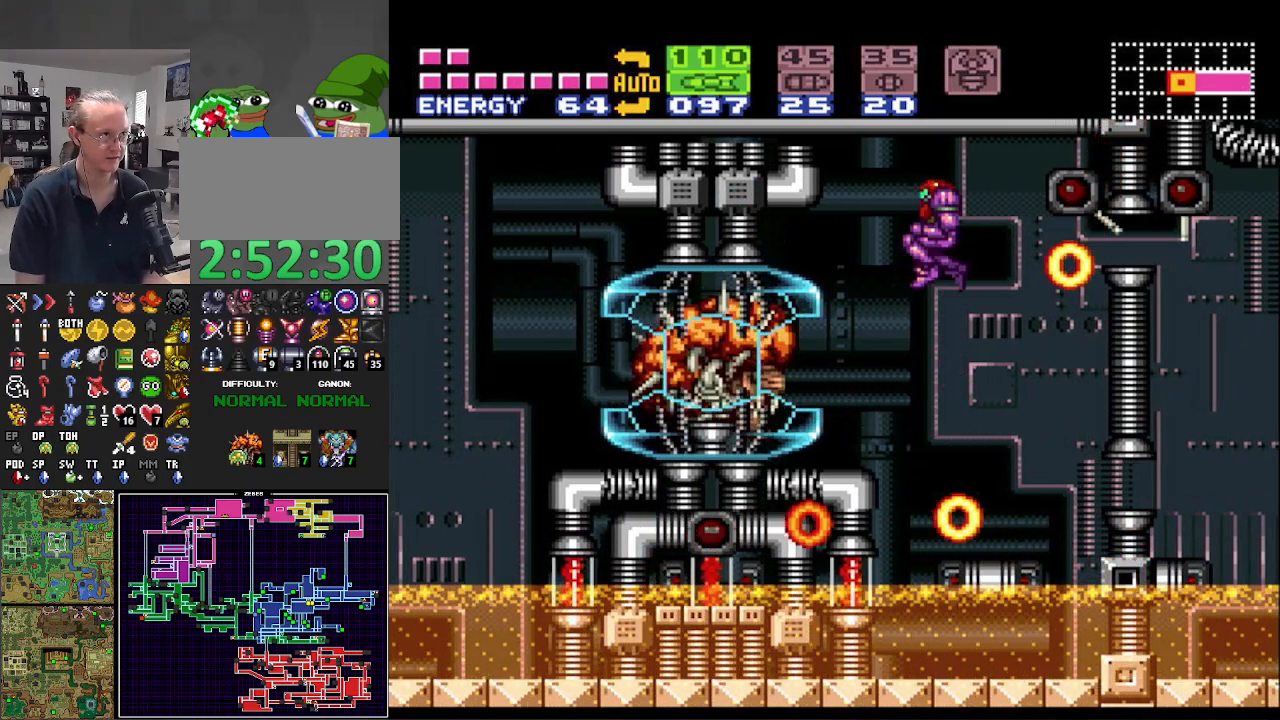
{"buttons": [], "events": [[333, "X", "down"], [450, "X", "up"]]}
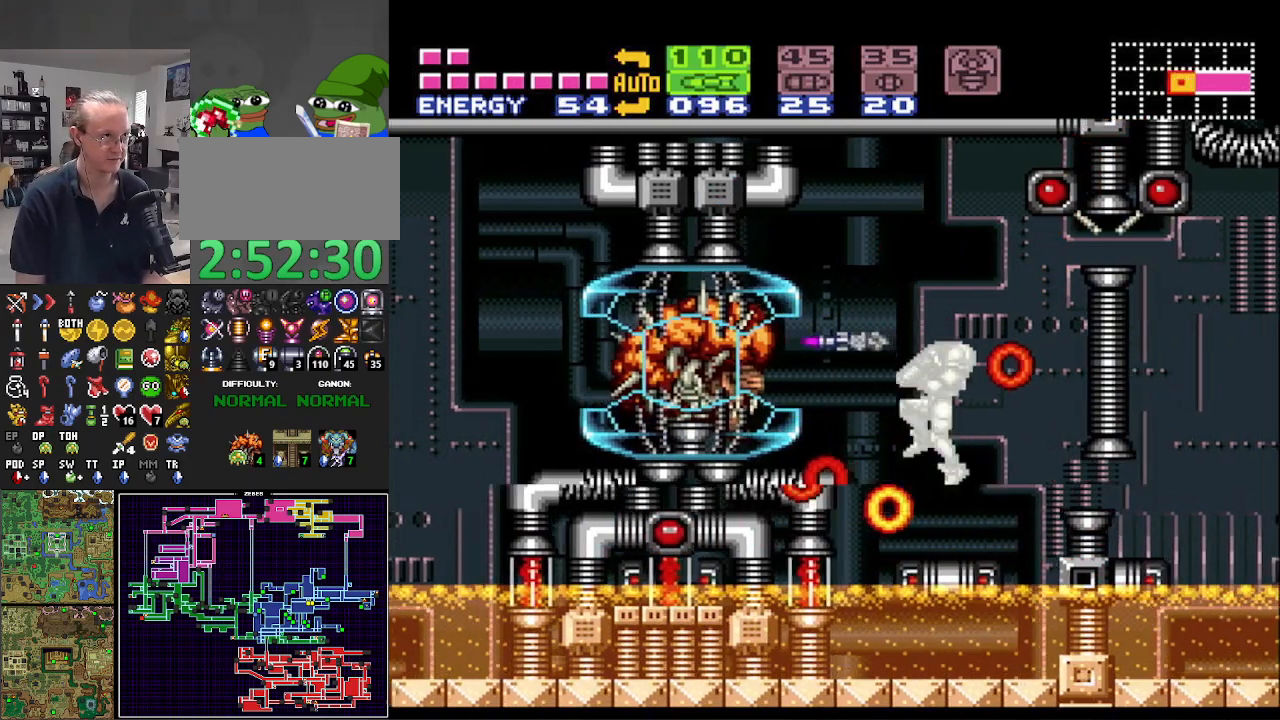
{"buttons": ["R1"], "events": [[17, "X", "down"], [133, "X", "up"], [200, "DPAD_LEFT", "down"], [433, "DPAD_LEFT", "up"], [467, "R1", "down"]]}
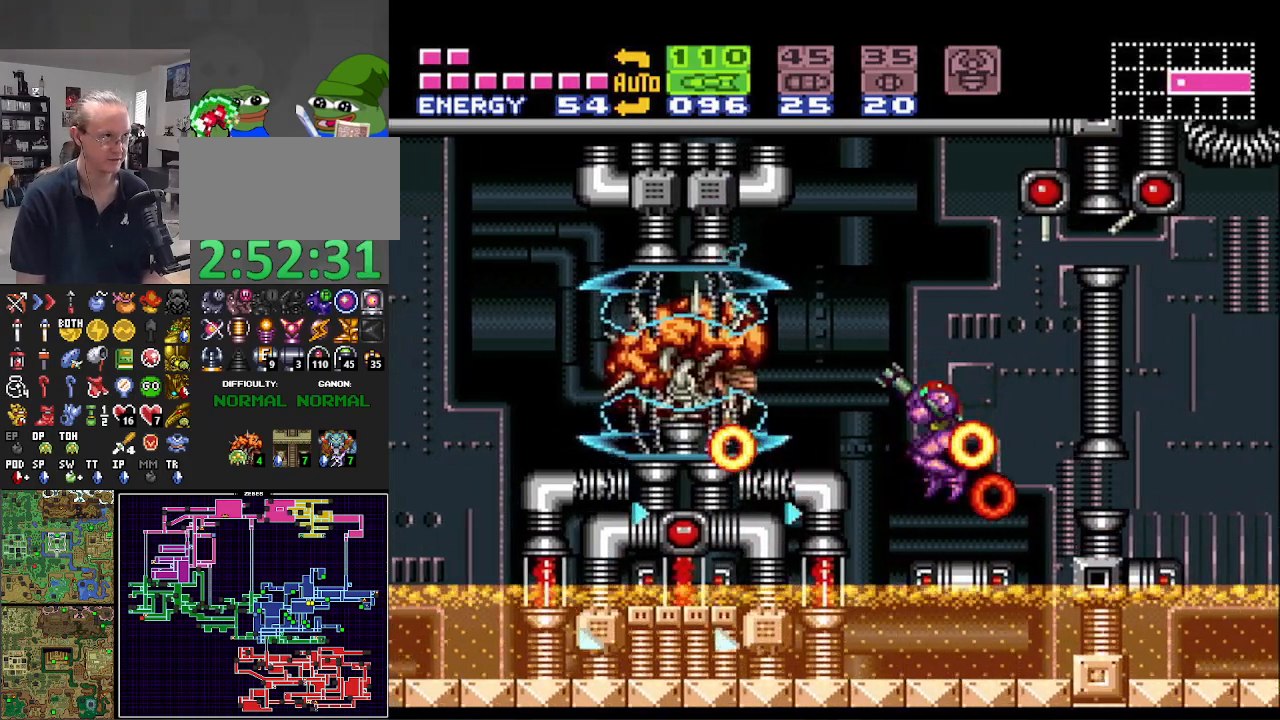
{"buttons": ["X", "R1"], "events": [[100, "DPAD_LEFT", "down"], [133, "X", "down"], [183, "DPAD_LEFT", "up"], [267, "X", "up"], [333, "X", "down"], [433, "X", "up"], [500, "X", "down"]]}
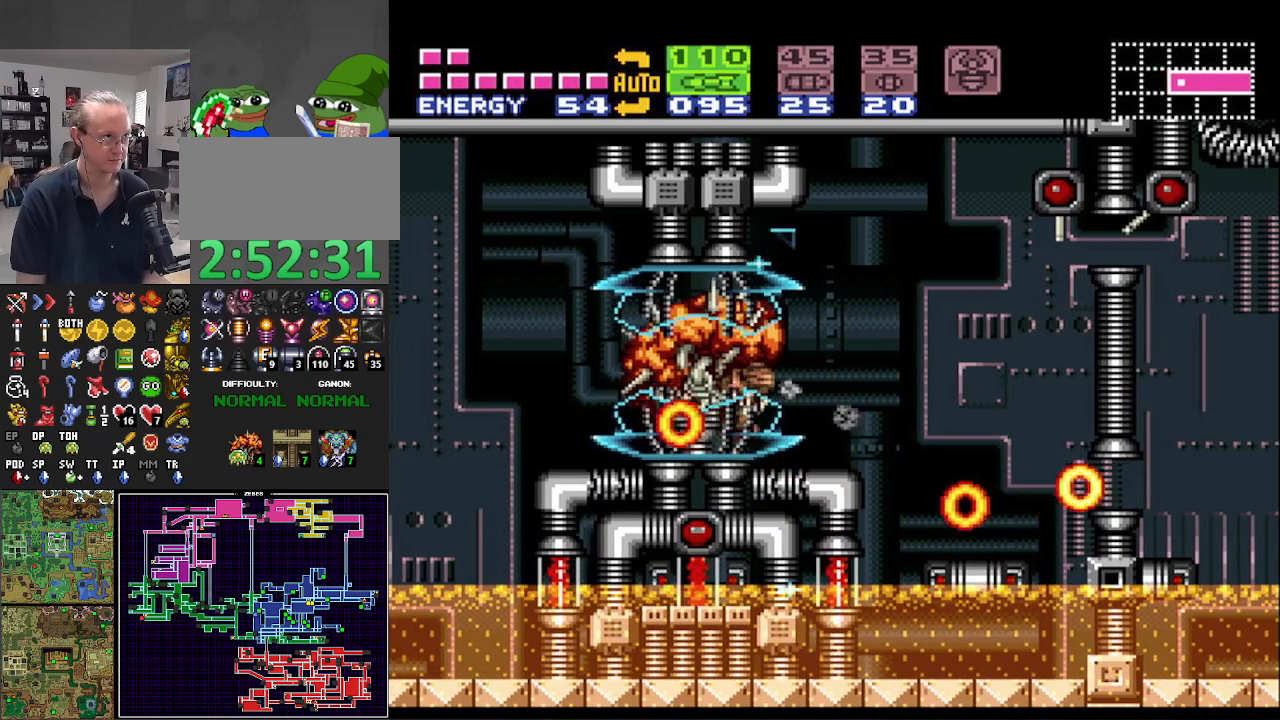
{"buttons": ["R1"], "events": [[100, "X", "up"], [183, "X", "down"], [283, "X", "up"], [367, "X", "down"], [467, "X", "up"]]}
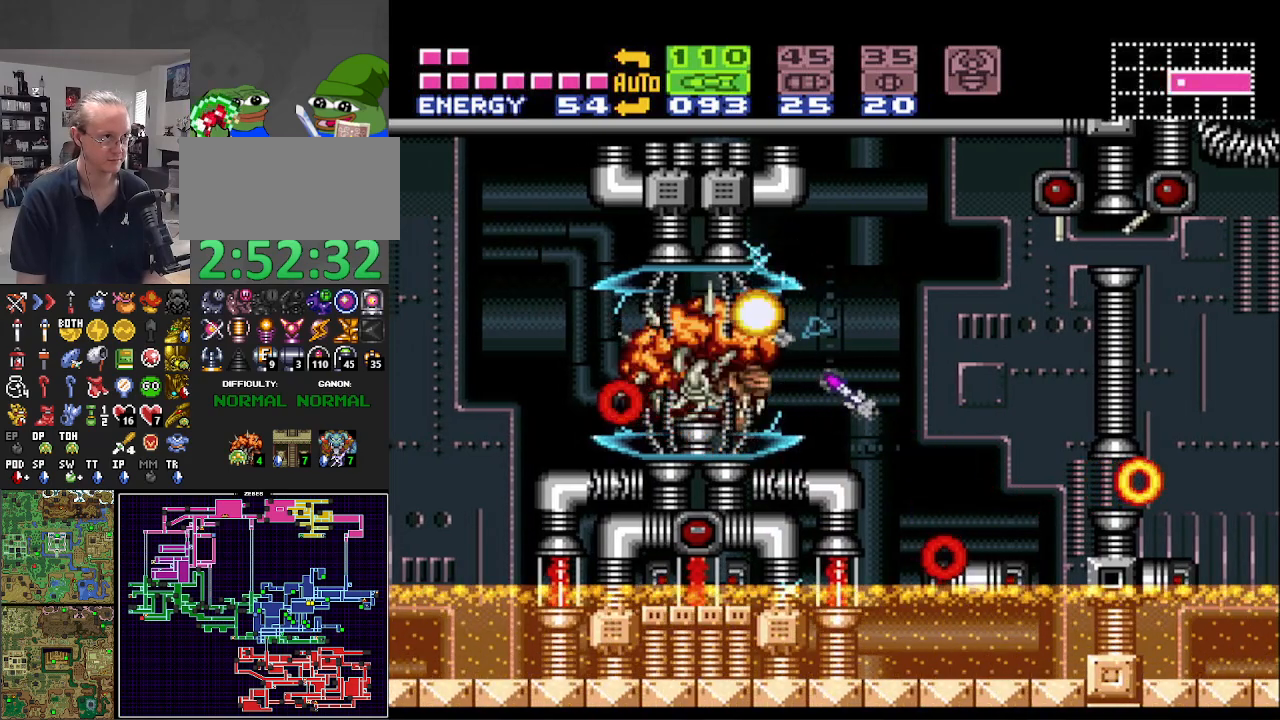
{"buttons": ["R1"], "events": [[67, "X", "down"], [133, "X", "up"], [217, "X", "down"], [317, "X", "up"], [417, "X", "down"], [483, "X", "up"]]}
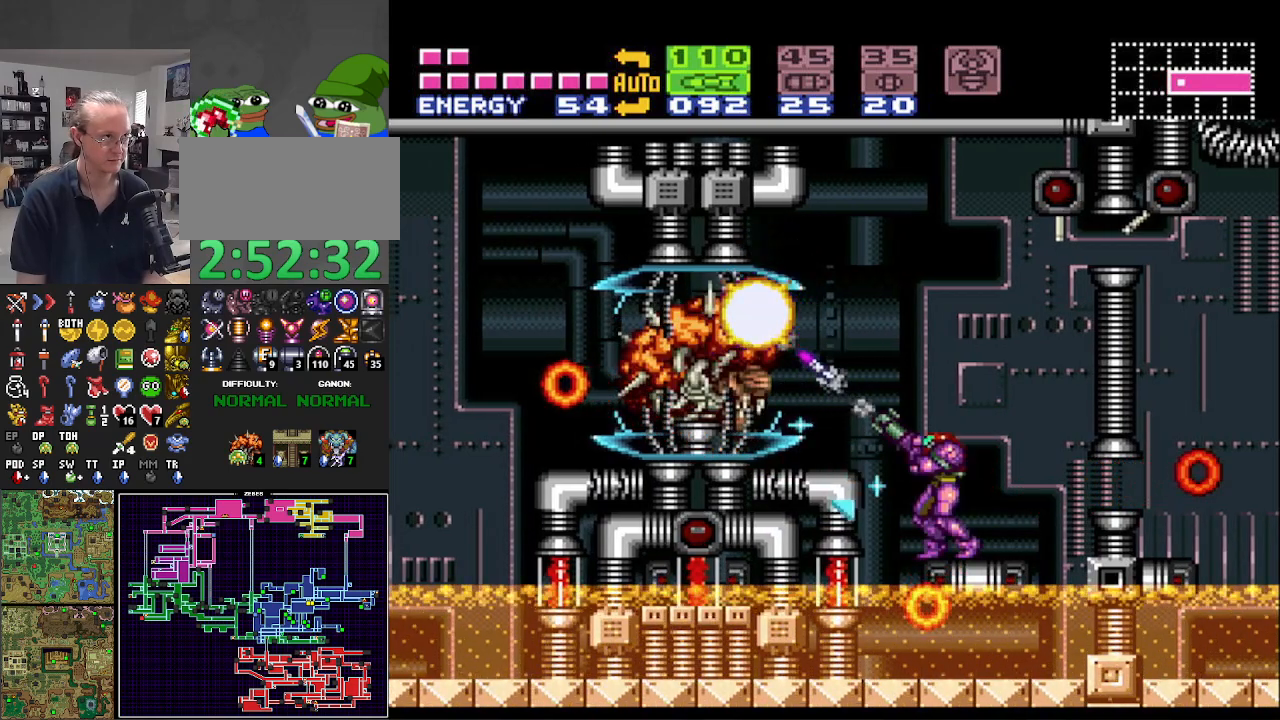
{"buttons": ["X", "R1"], "events": [[83, "X", "down"], [100, "DPAD_LEFT", "down"], [150, "X", "up"], [183, "DPAD_LEFT", "up"], [233, "X", "down"], [333, "DPAD_LEFT", "down"], [333, "X", "up"], [417, "X", "down"], [450, "DPAD_LEFT", "up"]]}
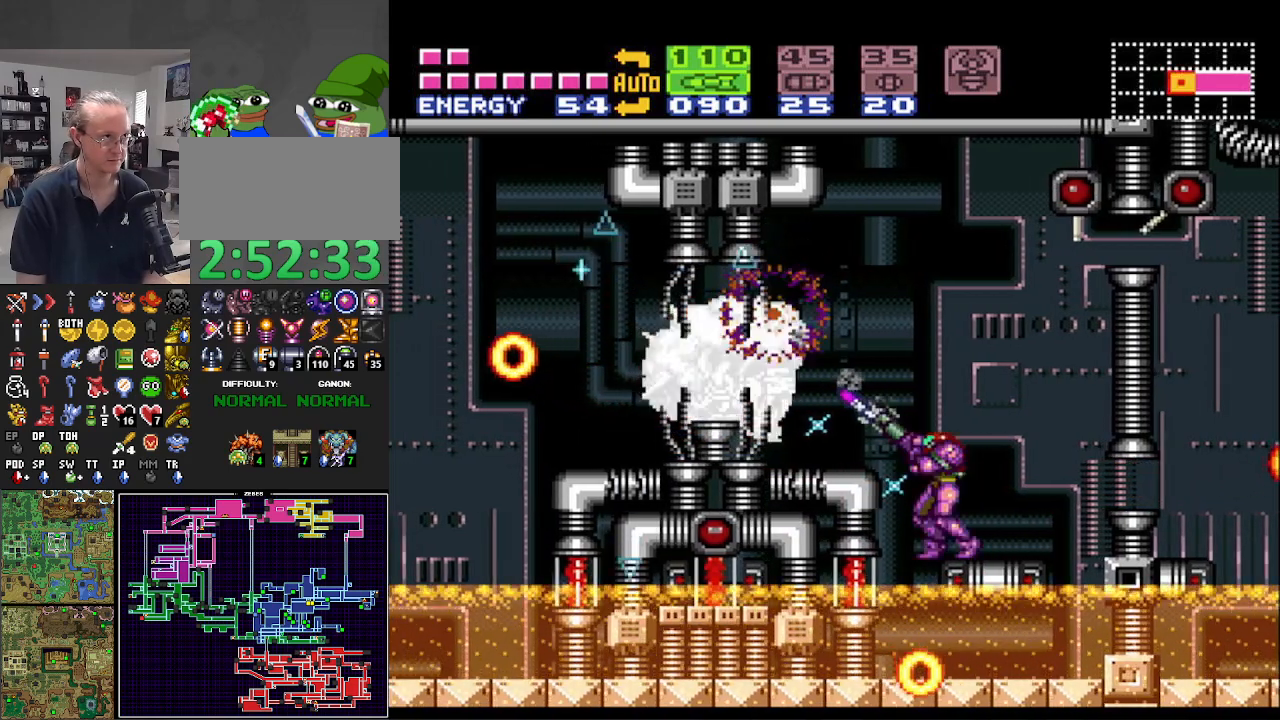
{"buttons": ["X", "R1"], "events": [[17, "X", "up"], [100, "X", "down"], [167, "DPAD_DOWN", "down"], [200, "X", "up"], [233, "DPAD_DOWN", "up"], [267, "X", "down"], [367, "X", "up"], [450, "X", "down"]]}
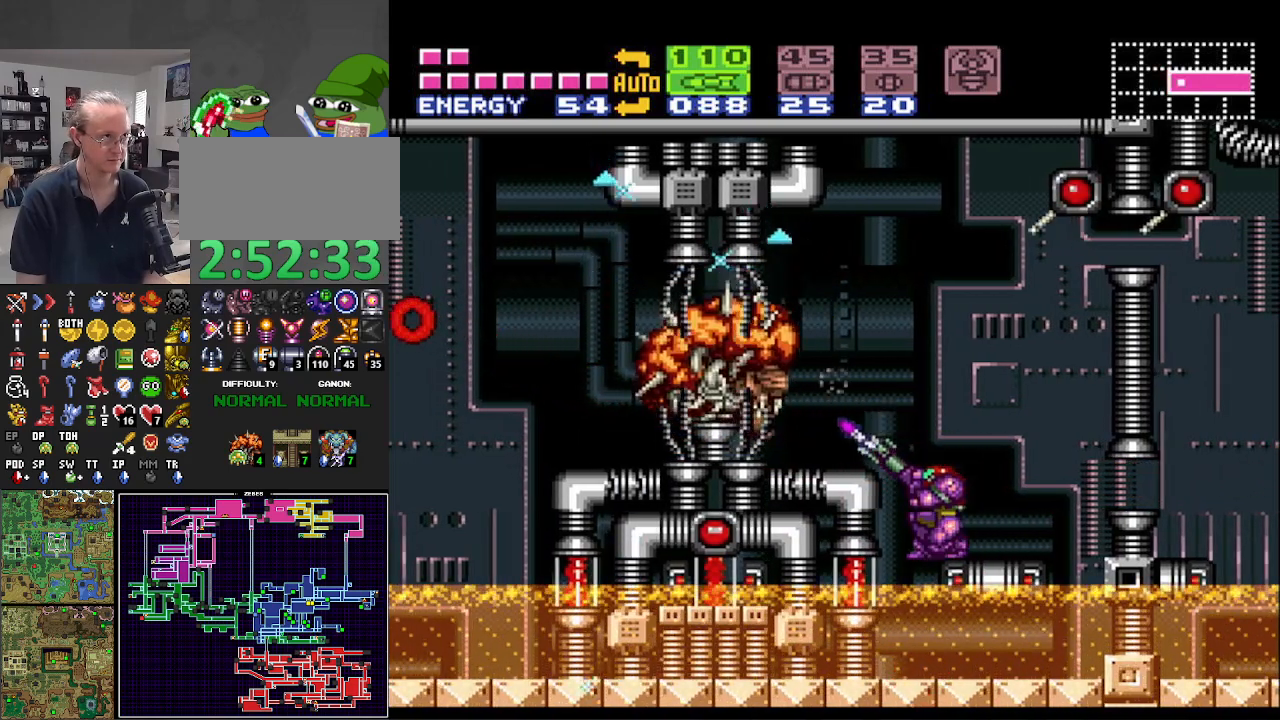
{"buttons": ["X", "R1"], "events": [[33, "X", "up"], [133, "X", "down"], [217, "X", "up"], [300, "X", "down"], [383, "X", "up"], [483, "X", "down"]]}
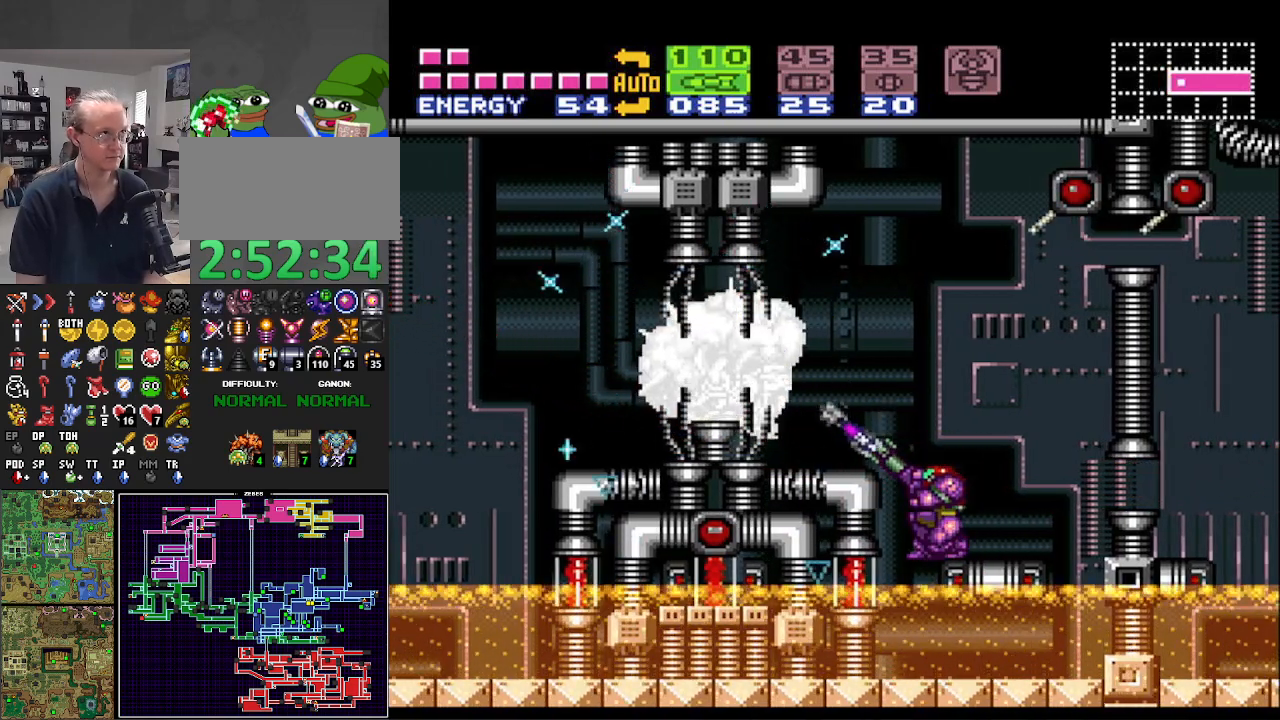
{"buttons": ["X", "R1"], "events": [[67, "X", "up"], [83, "SELECT", "down"], [133, "SELECT", "up"], [133, "X", "down"], [250, "X", "up"], [317, "X", "down"], [400, "X", "up"], [500, "X", "down"]]}
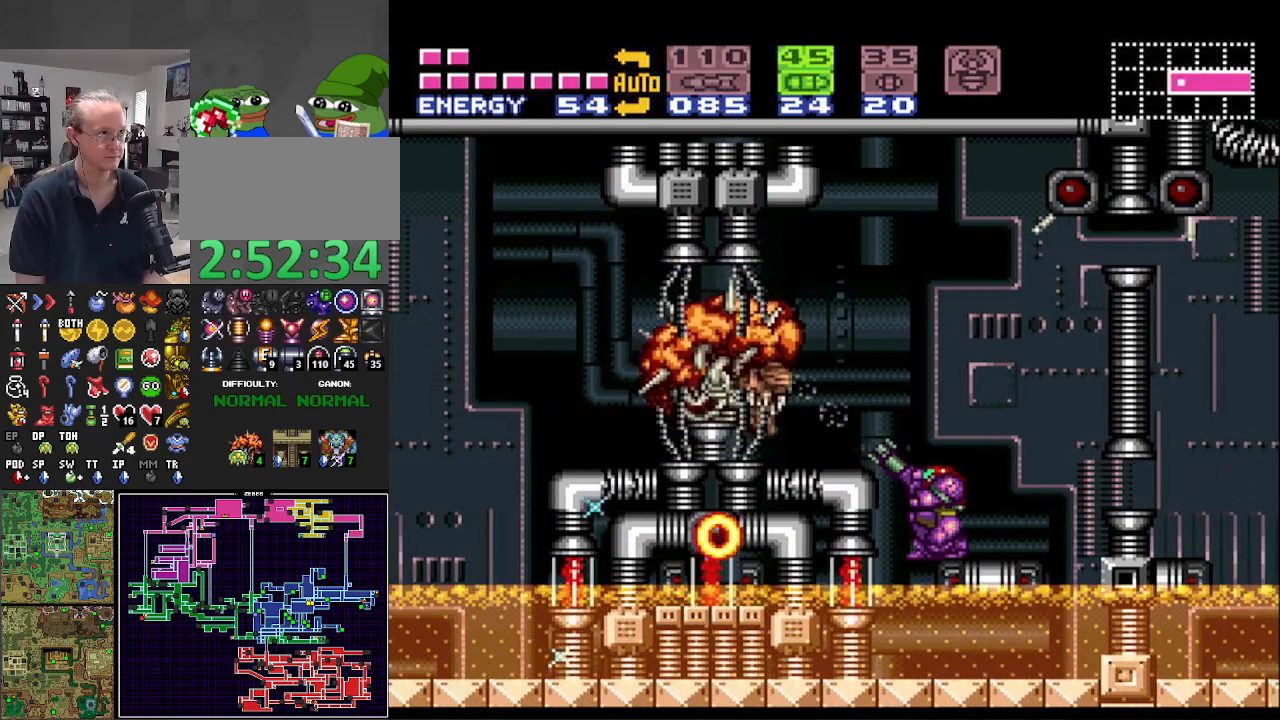
{"buttons": ["X", "R1"], "events": [[67, "X", "up"], [167, "X", "down"], [250, "X", "up"], [333, "X", "down"], [417, "X", "up"], [500, "X", "down"]]}
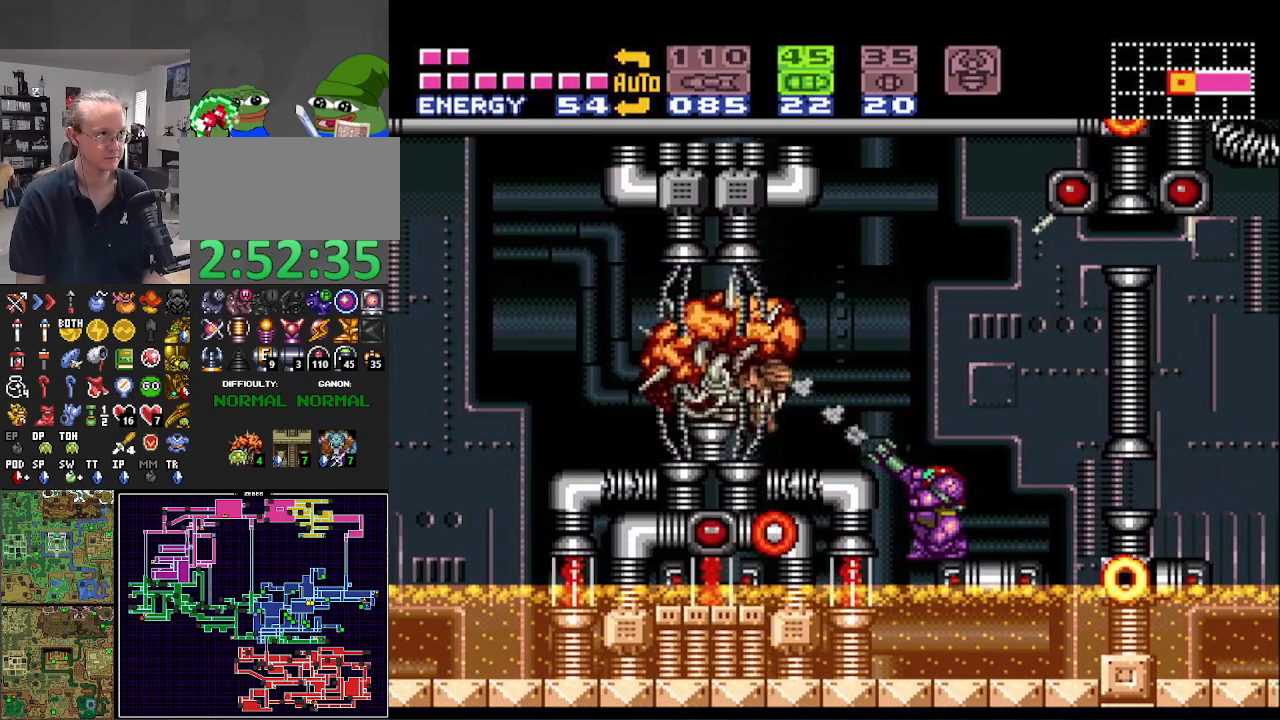
{"buttons": ["A"], "events": [[100, "X", "up"], [167, "X", "down"], [267, "X", "up"], [283, "R1", "up"], [383, "A", "down"]]}
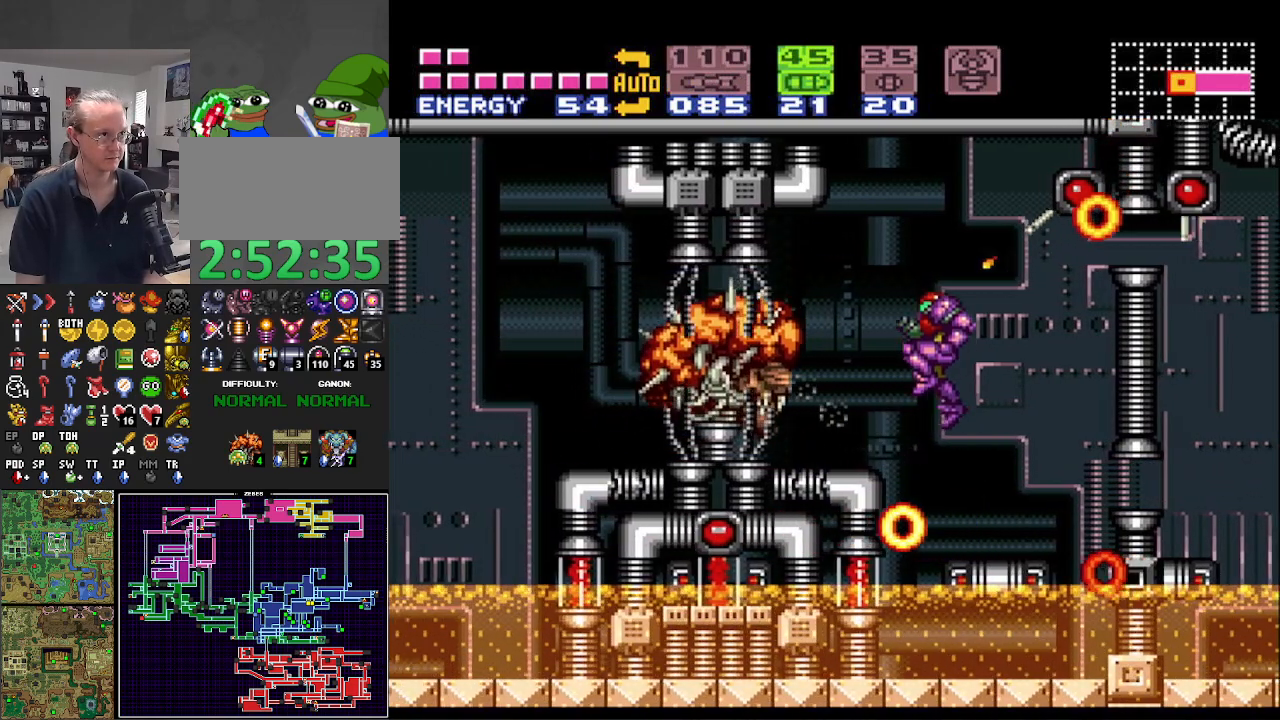
{"buttons": [], "events": [[67, "A", "up"], [150, "X", "down"], [250, "X", "up"], [350, "X", "down"], [367, "X", "up"]]}
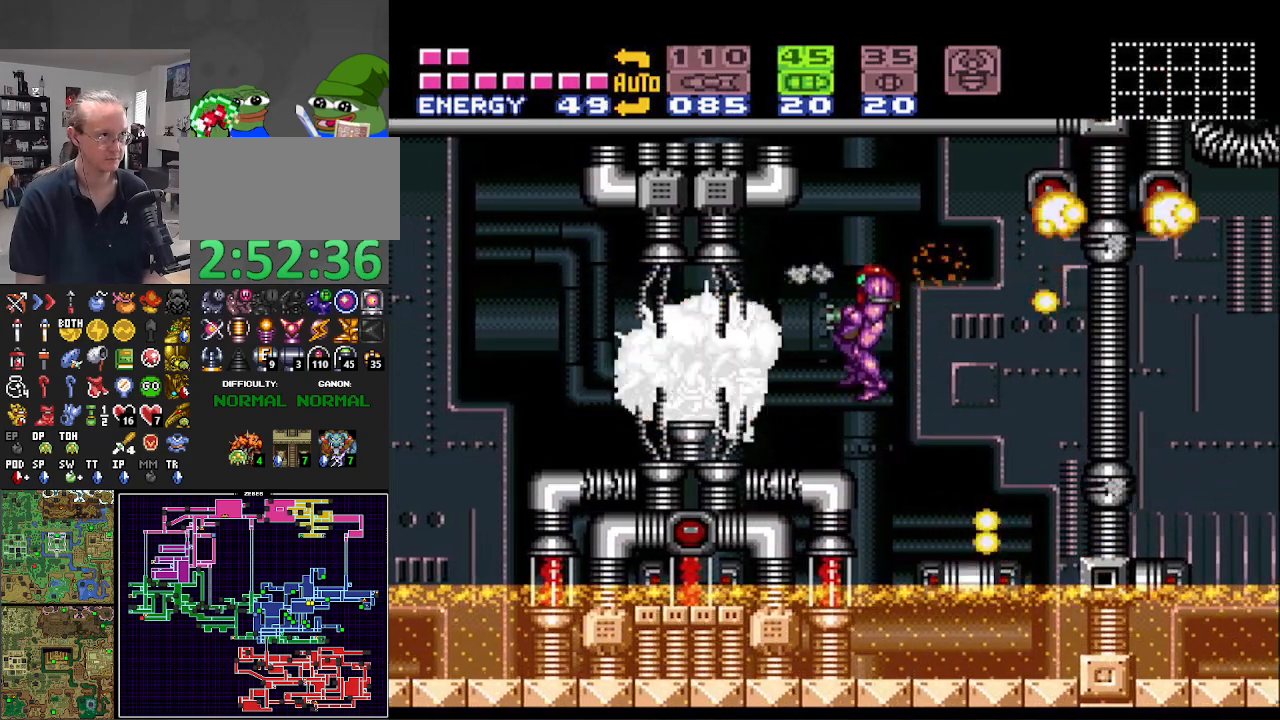
{"buttons": [], "events": [[217, "X", "down"], [333, "X", "up"]]}
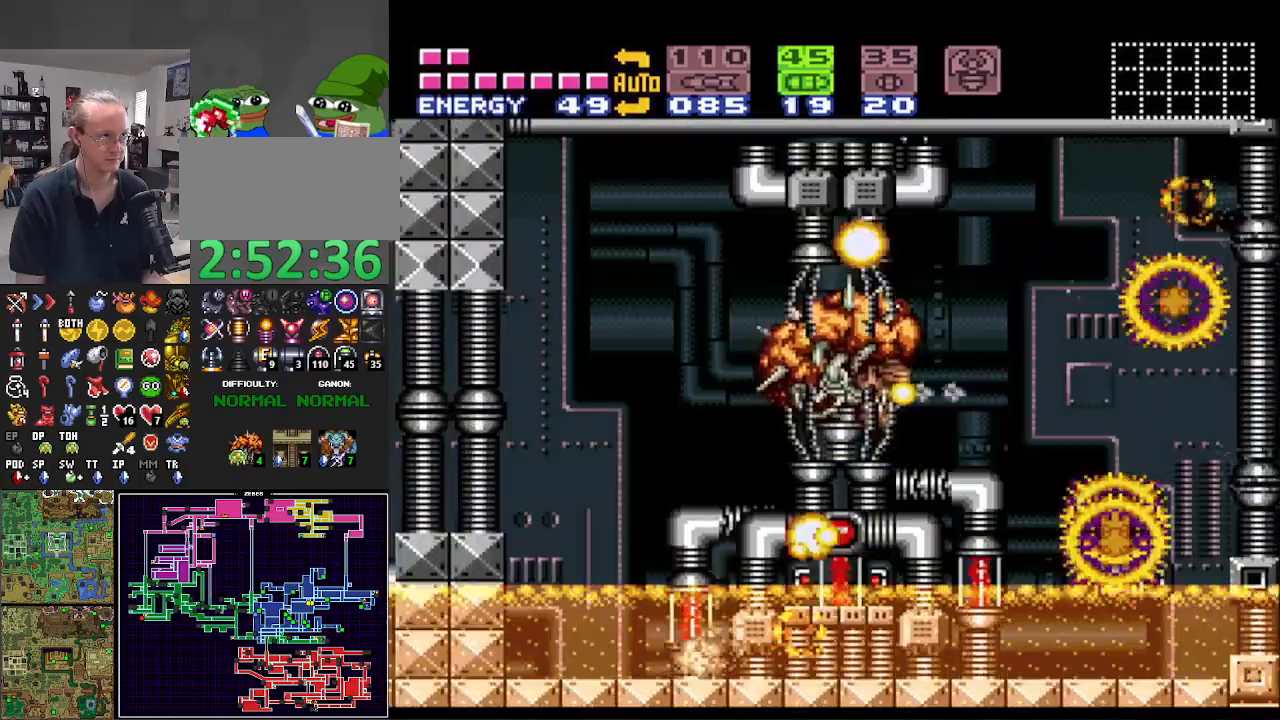
{"buttons": ["B", "DPAD_RIGHT"], "events": [[283, "DPAD_RIGHT", "down"], [317, "B", "down"]]}
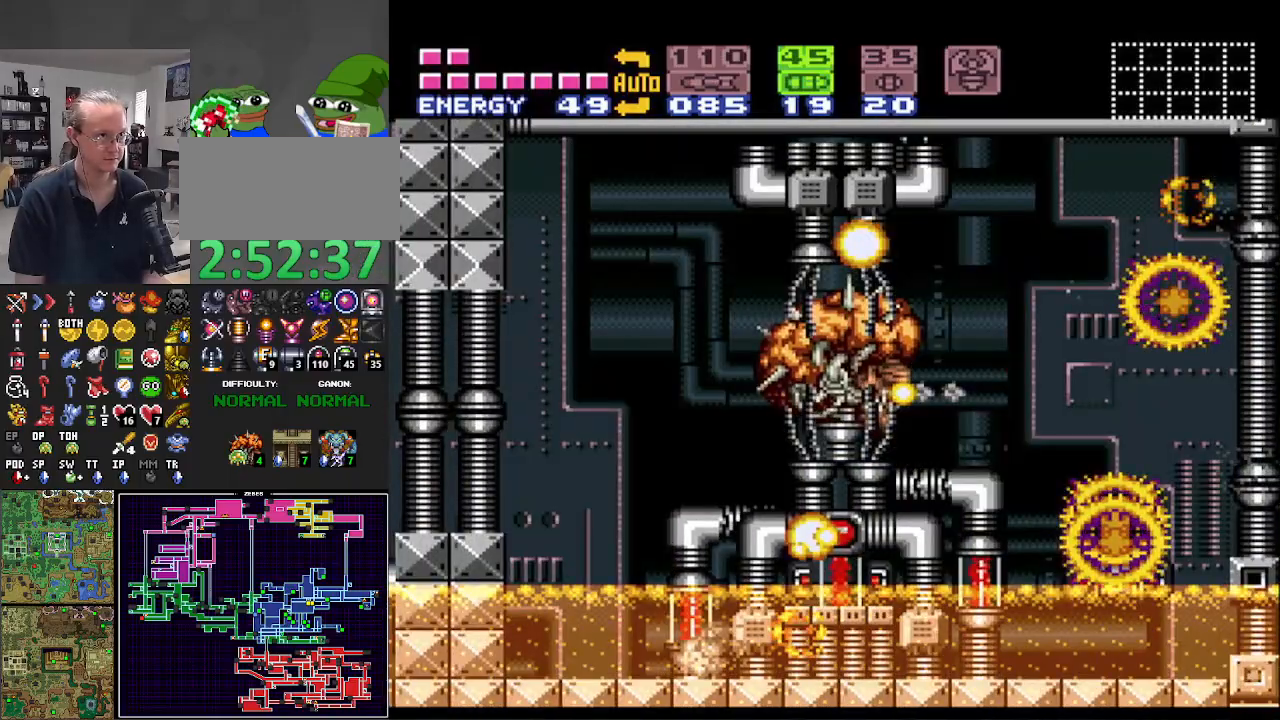
{"buttons": ["B"], "events": [[500, "DPAD_RIGHT", "up"]]}
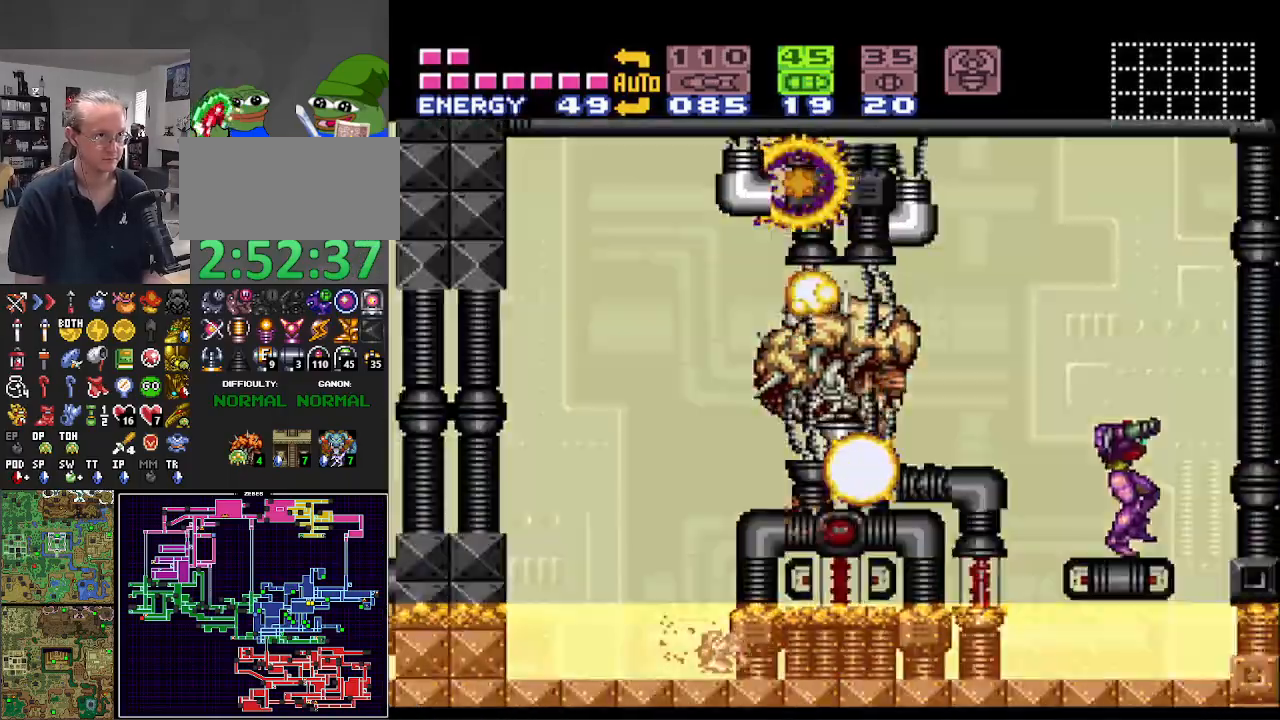
{"buttons": [], "events": [[83, "DPAD_LEFT", "down"], [167, "DPAD_LEFT", "up"], [300, "B", "up"]]}
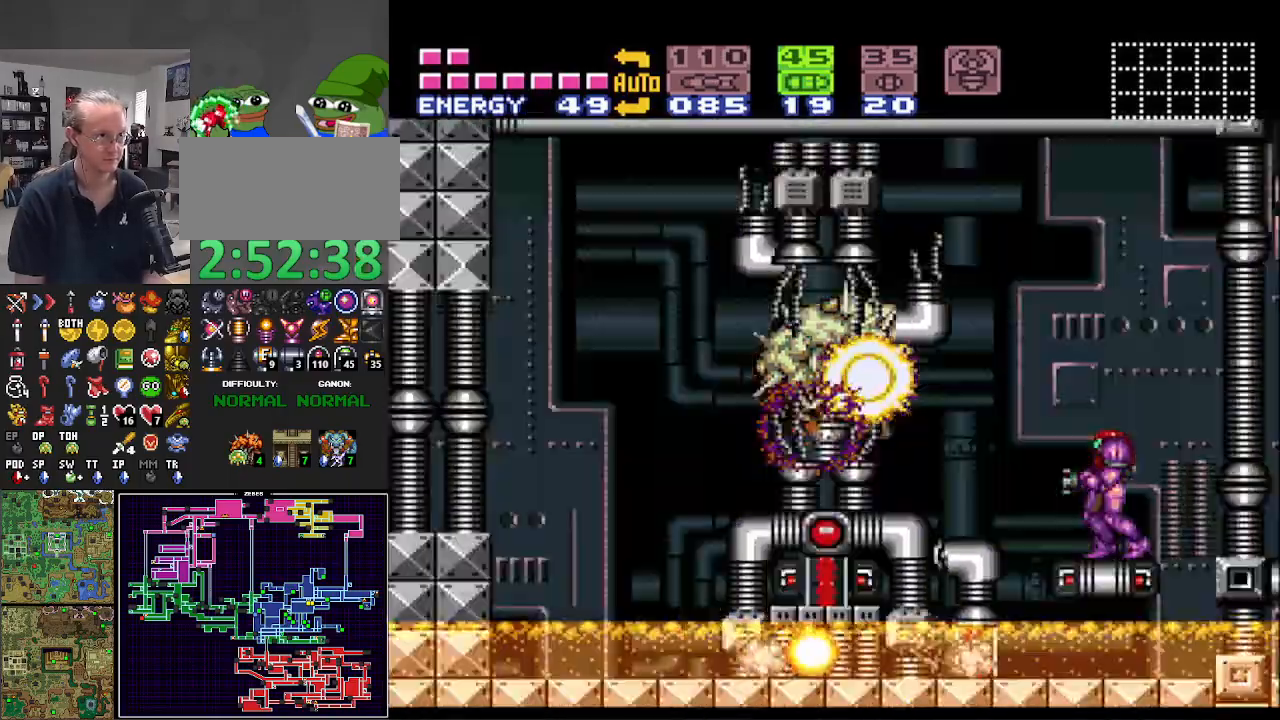
{"buttons": ["B"], "events": [[17, "B", "down"]]}
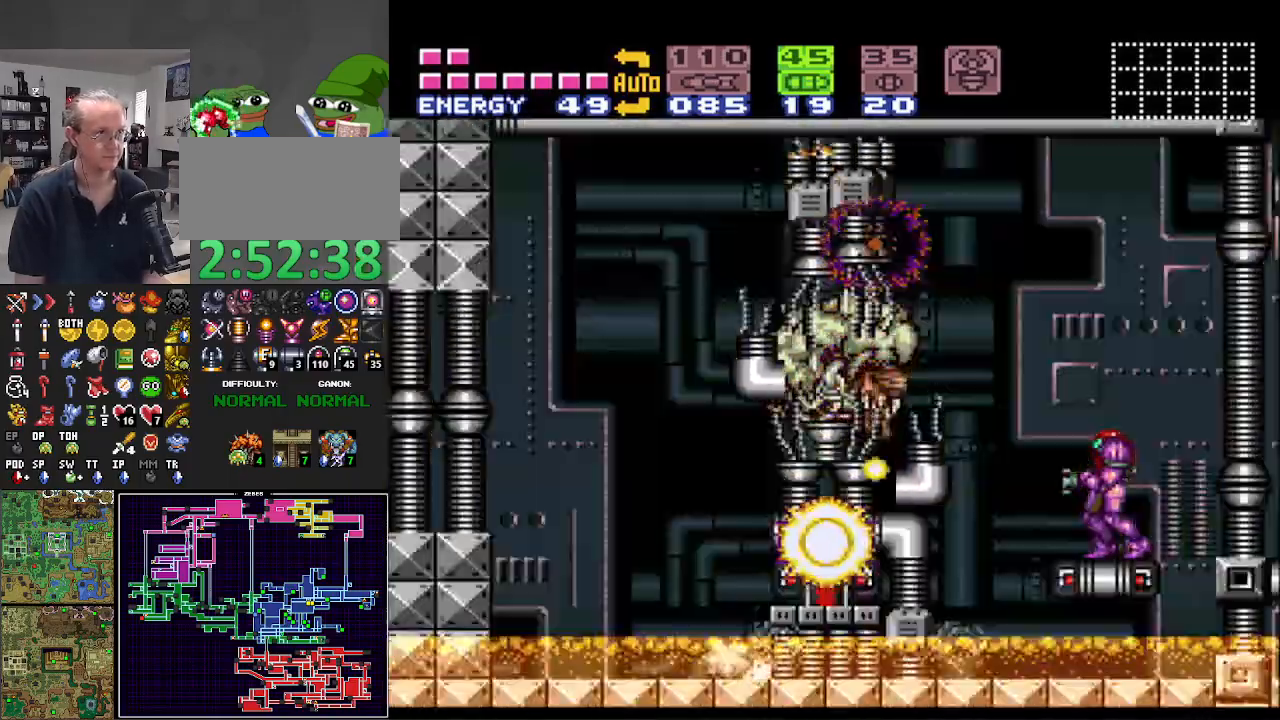
{"buttons": ["B", "DPAD_RIGHT"], "events": [[133, "DPAD_RIGHT", "down"], [200, "Y", "down"], [317, "Y", "up"]]}
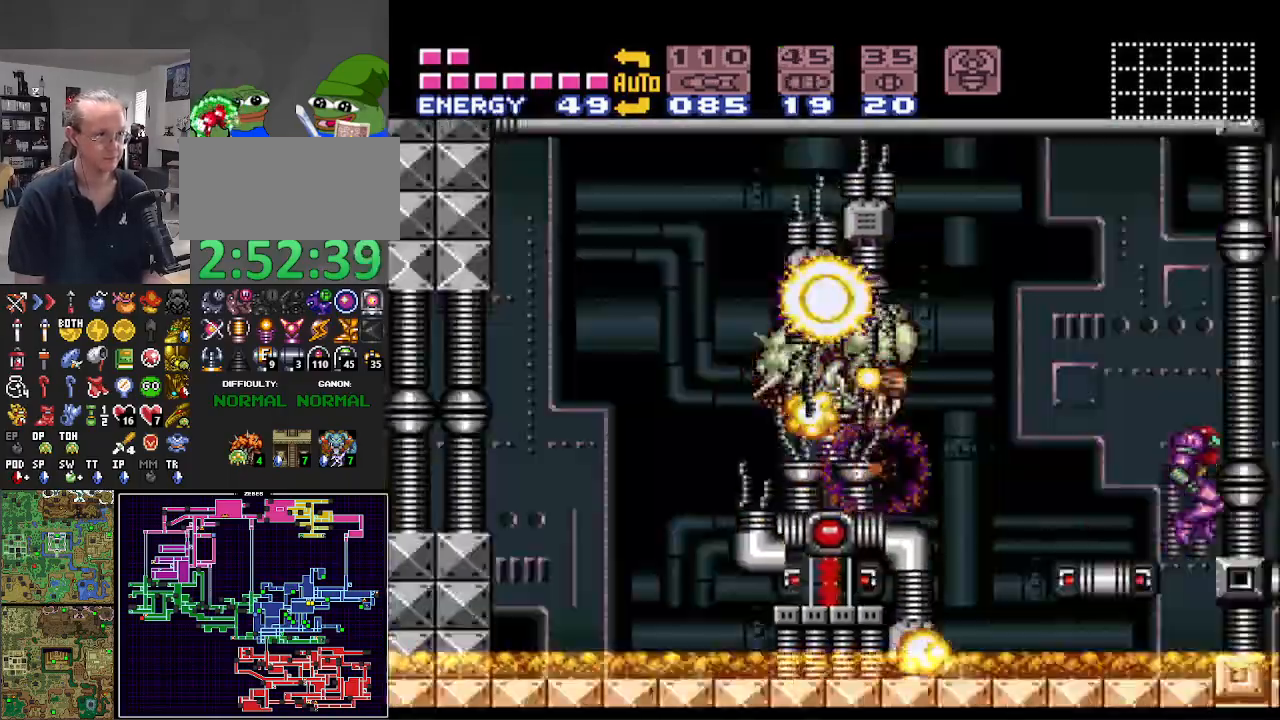
{"buttons": ["R1"], "events": [[117, "DPAD_RIGHT", "up"], [183, "DPAD_LEFT", "down"], [233, "DPAD_LEFT", "up"], [317, "B", "up"], [417, "R1", "down"]]}